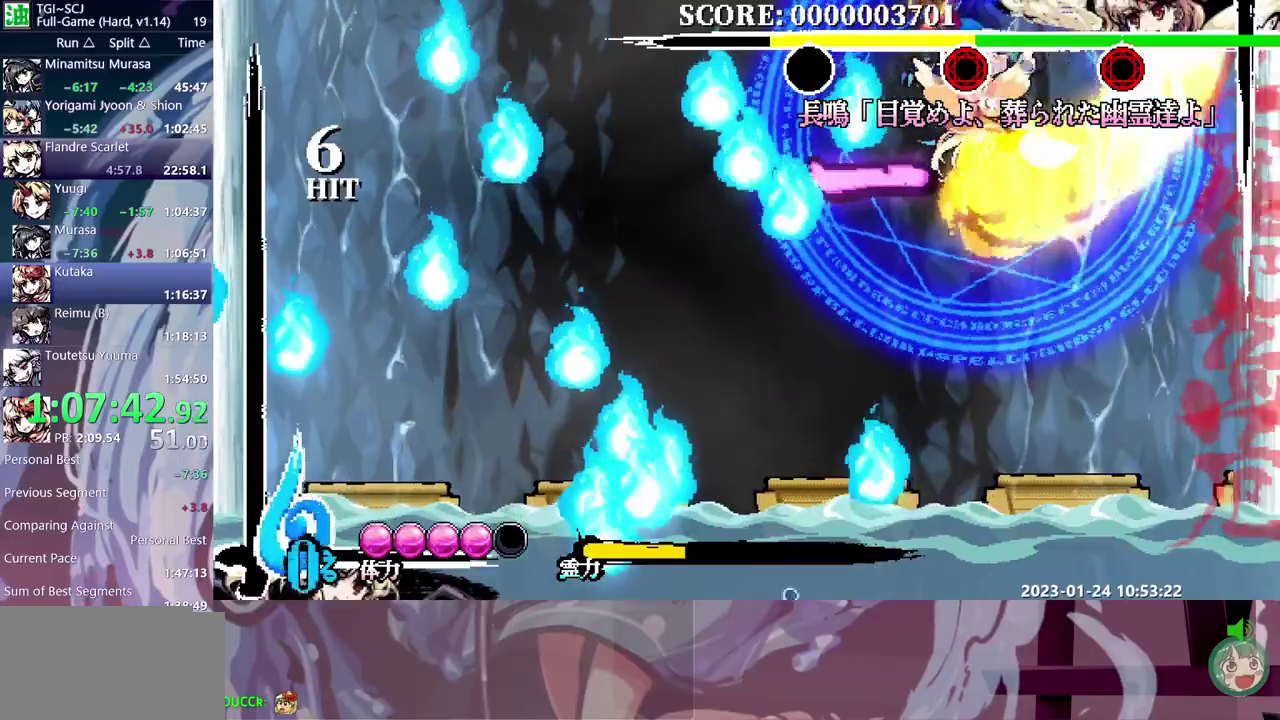
Gameplay with a controller (Xbox layout); each line is a JSON object with the inputs held at the frame after it. "events" lists button and stick changes between this image and that frame as [ms after this image, input, new state], when the widget could be followed in between. Not read: B DPAD_DOWN DPAD_UP L1 L2 L3 R1 R2 R3 Y.
{"buttons": [], "events": []}
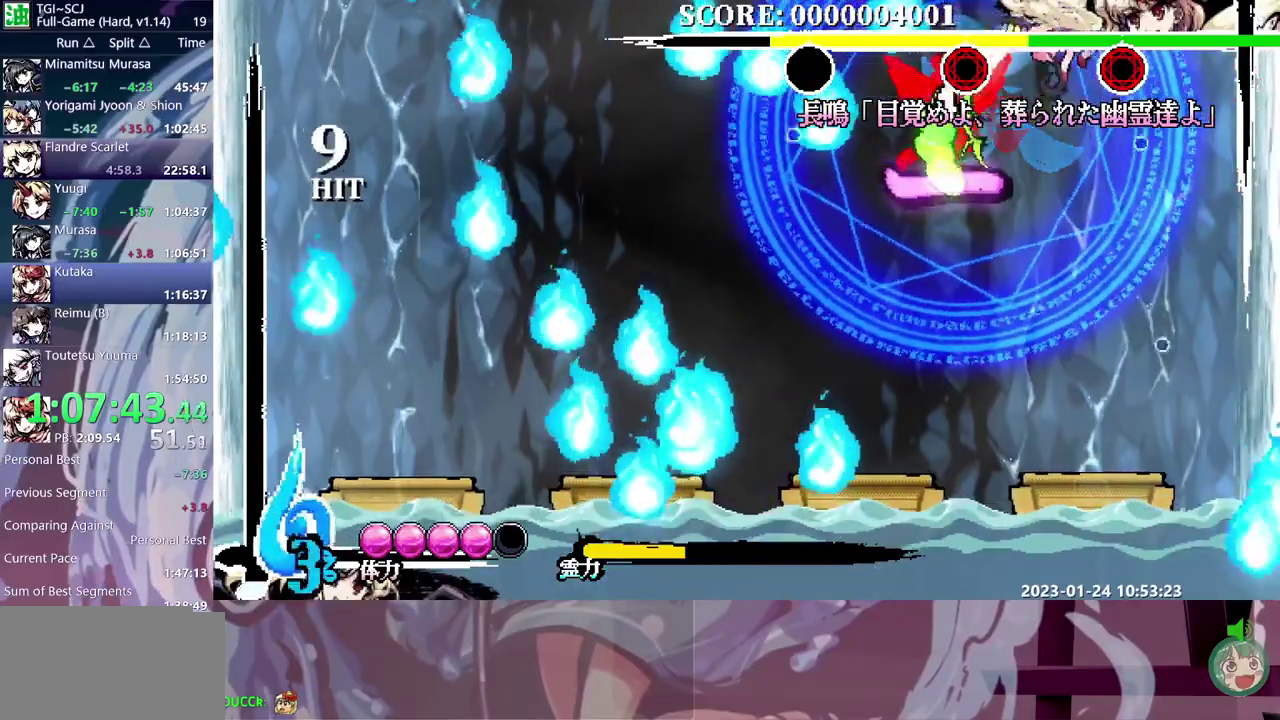
{"buttons": ["DPAD_LEFT"], "events": [[483, "DPAD_LEFT", "down"]]}
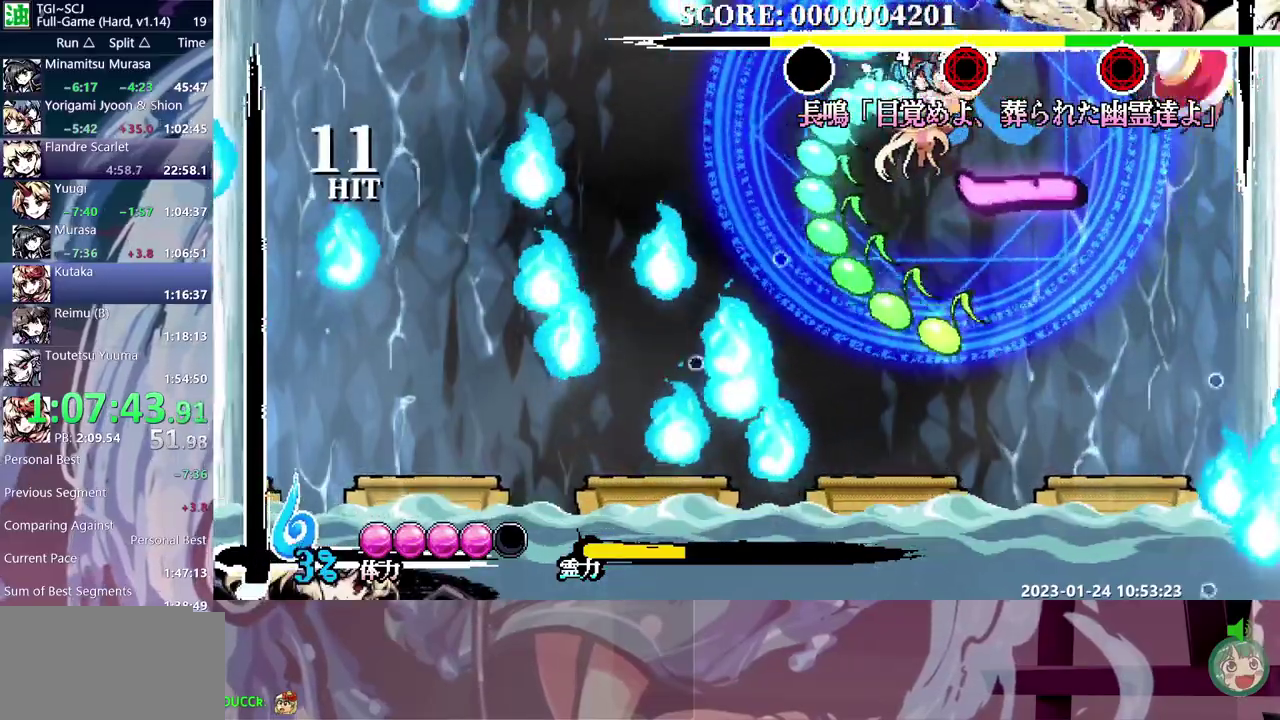
{"buttons": ["DPAD_LEFT"], "events": []}
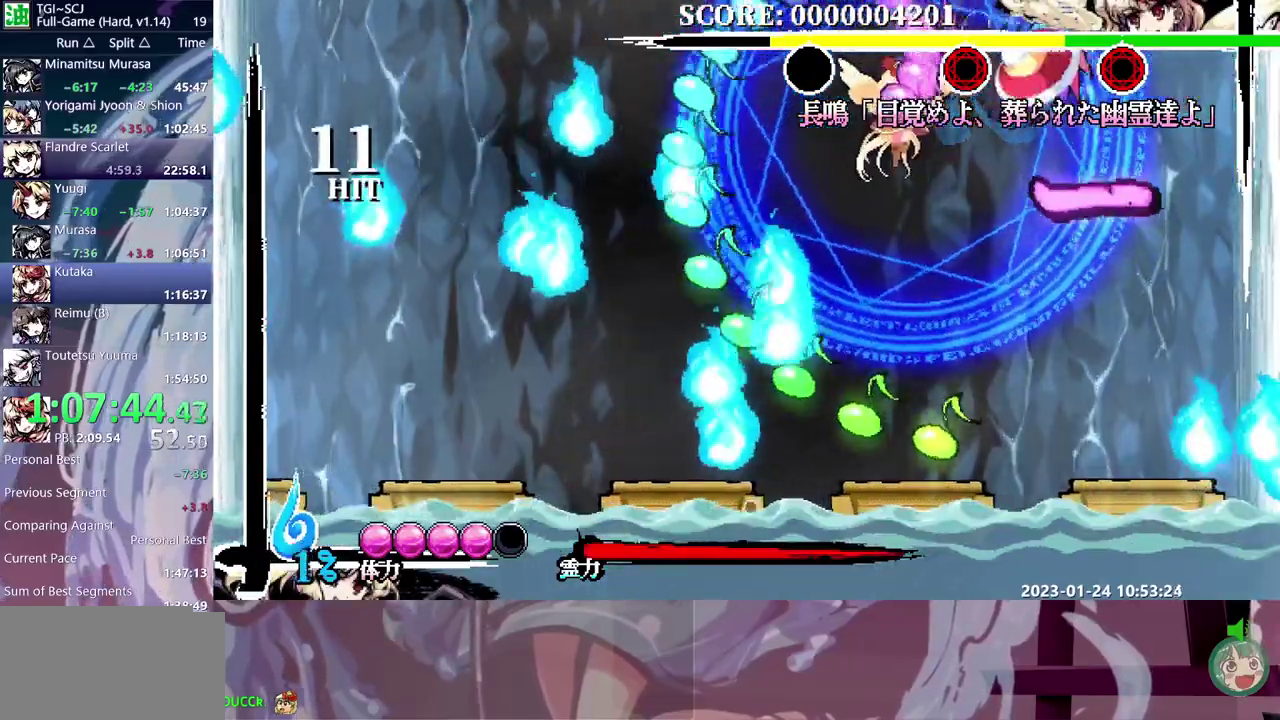
{"buttons": ["DPAD_LEFT"], "events": []}
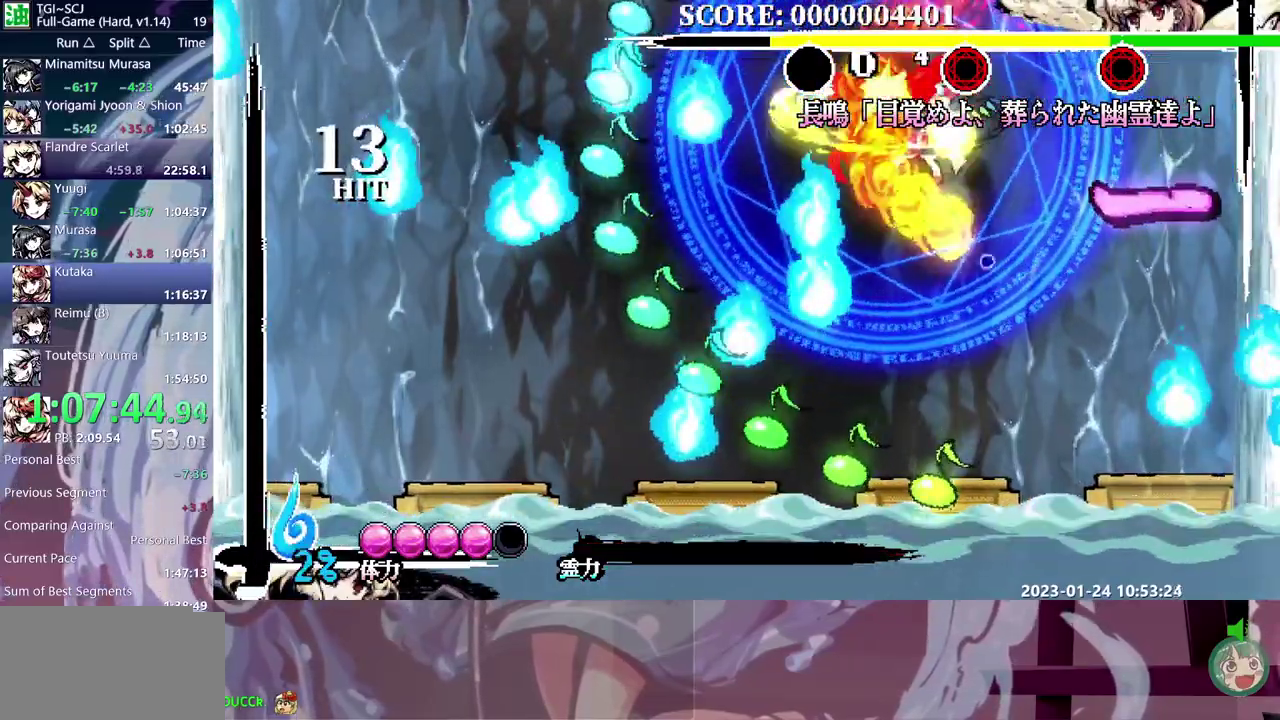
{"buttons": ["DPAD_LEFT"], "events": []}
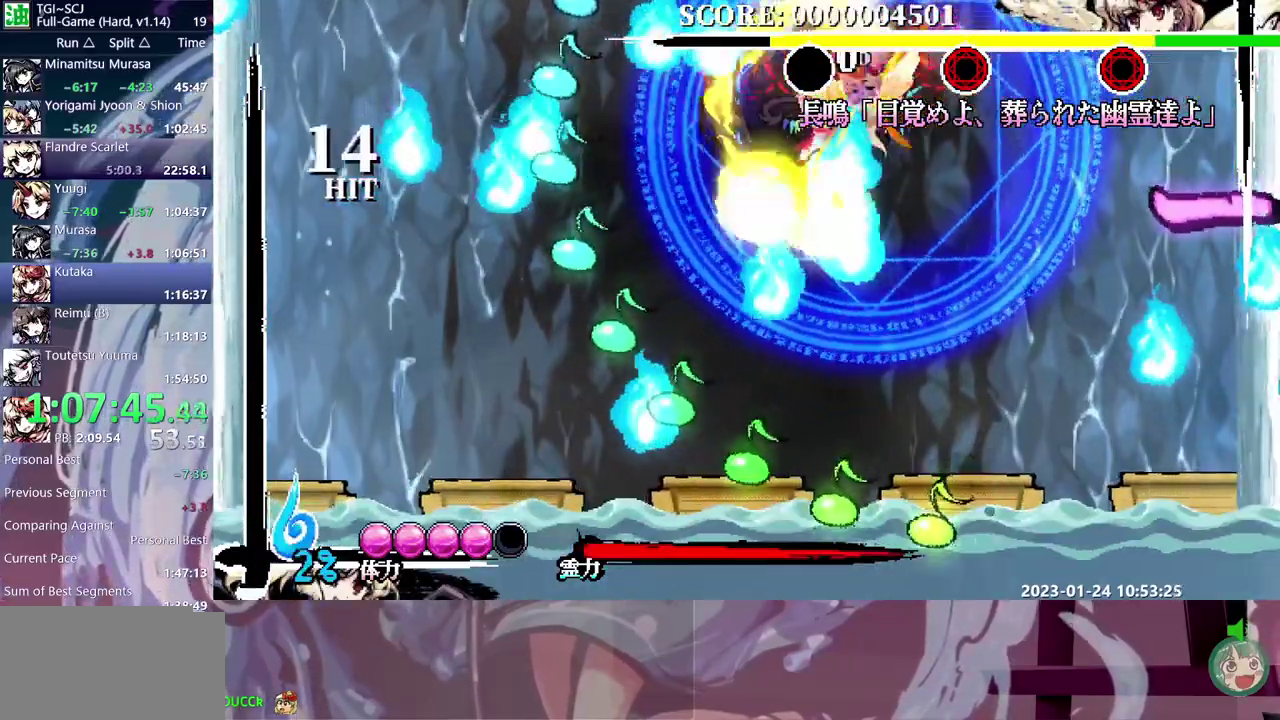
{"buttons": ["DPAD_LEFT"], "events": []}
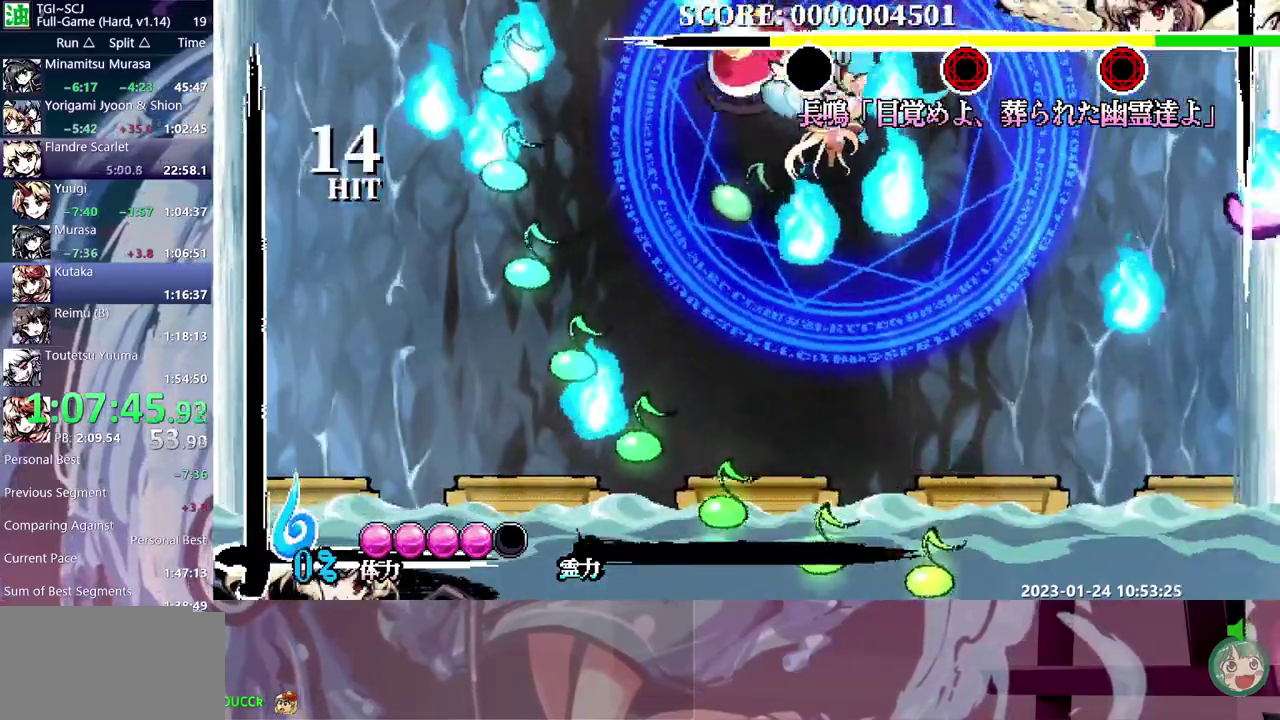
{"buttons": [], "events": [[183, "DPAD_LEFT", "up"]]}
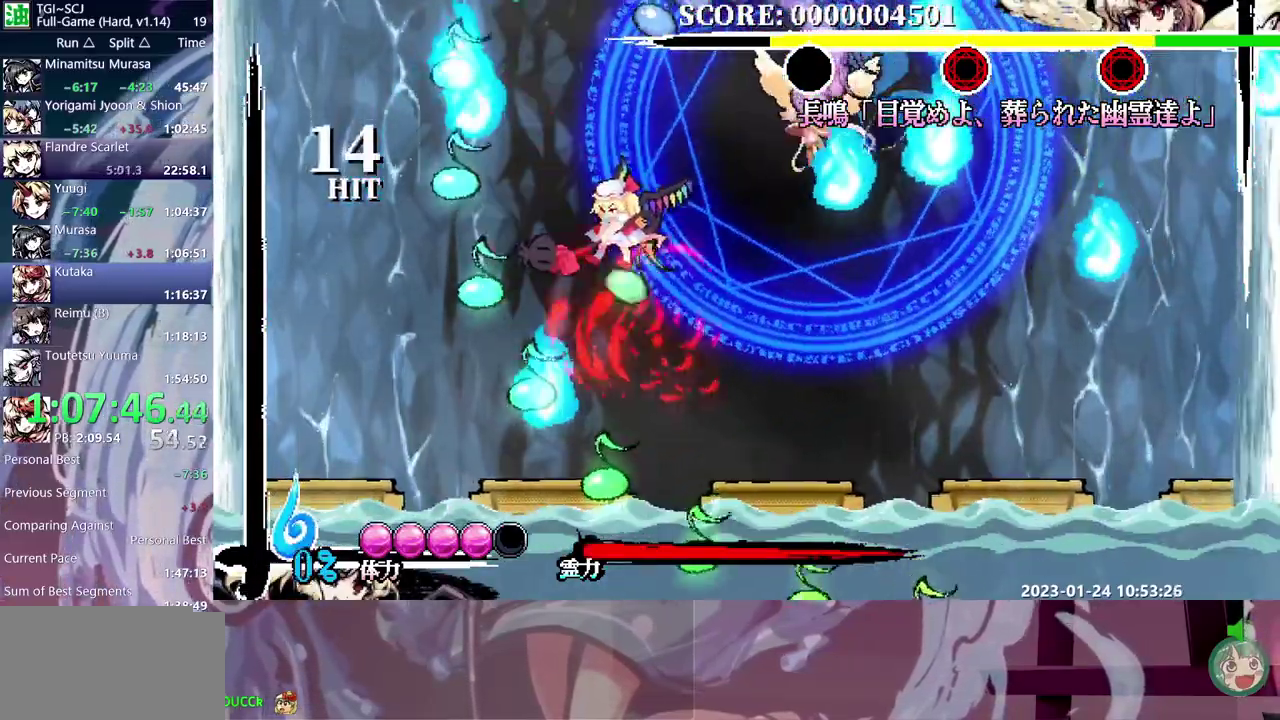
{"buttons": [], "events": [[317, "DPAD_RIGHT", "down"], [367, "DPAD_RIGHT", "up"]]}
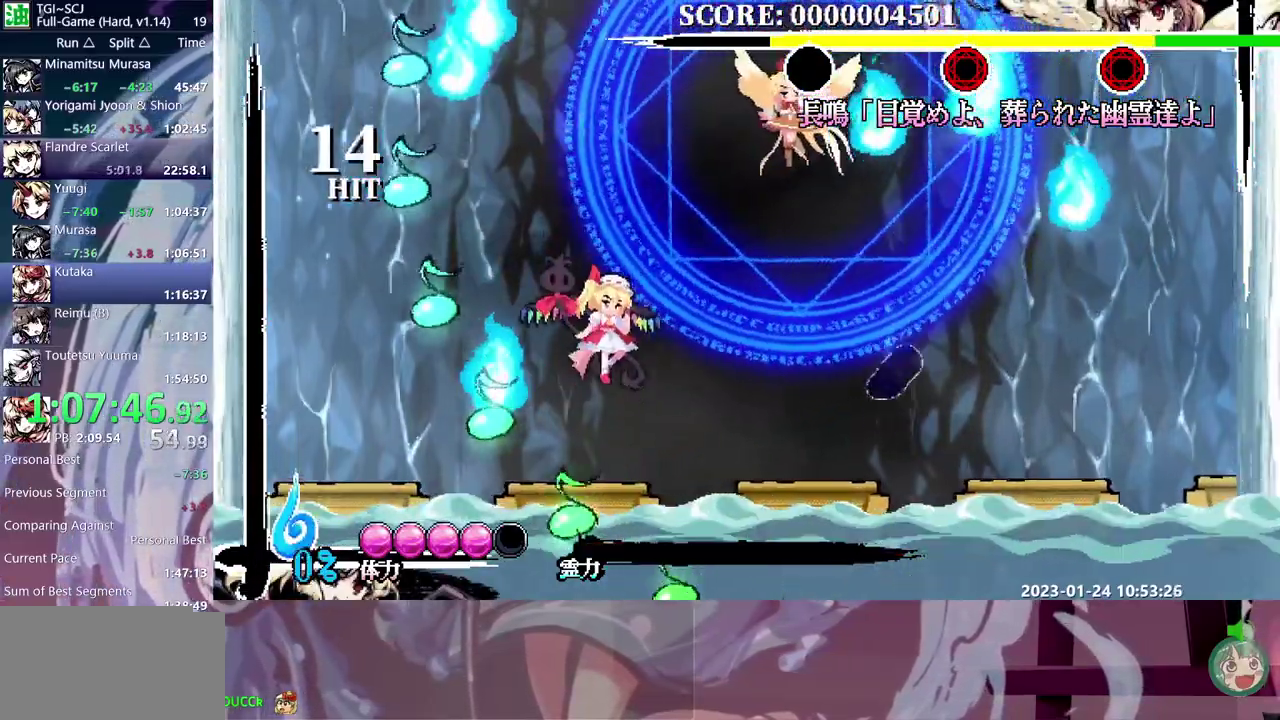
{"buttons": [], "events": []}
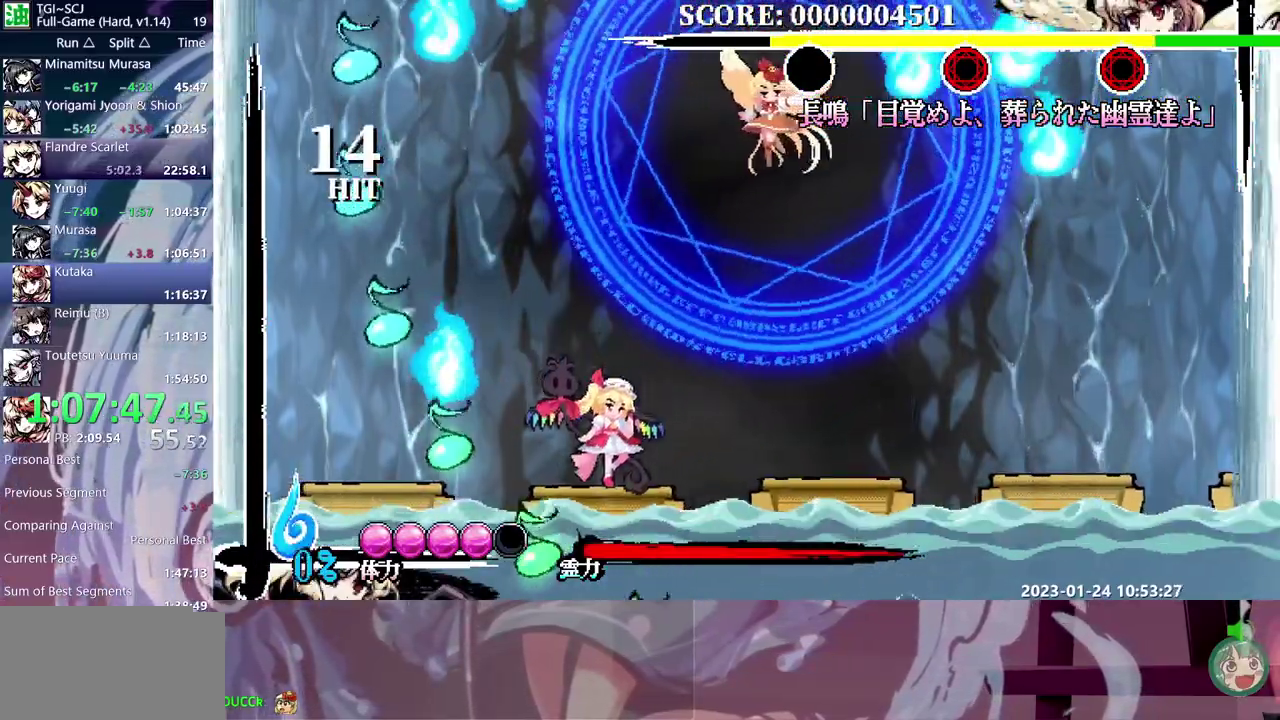
{"buttons": ["DPAD_RIGHT"]}
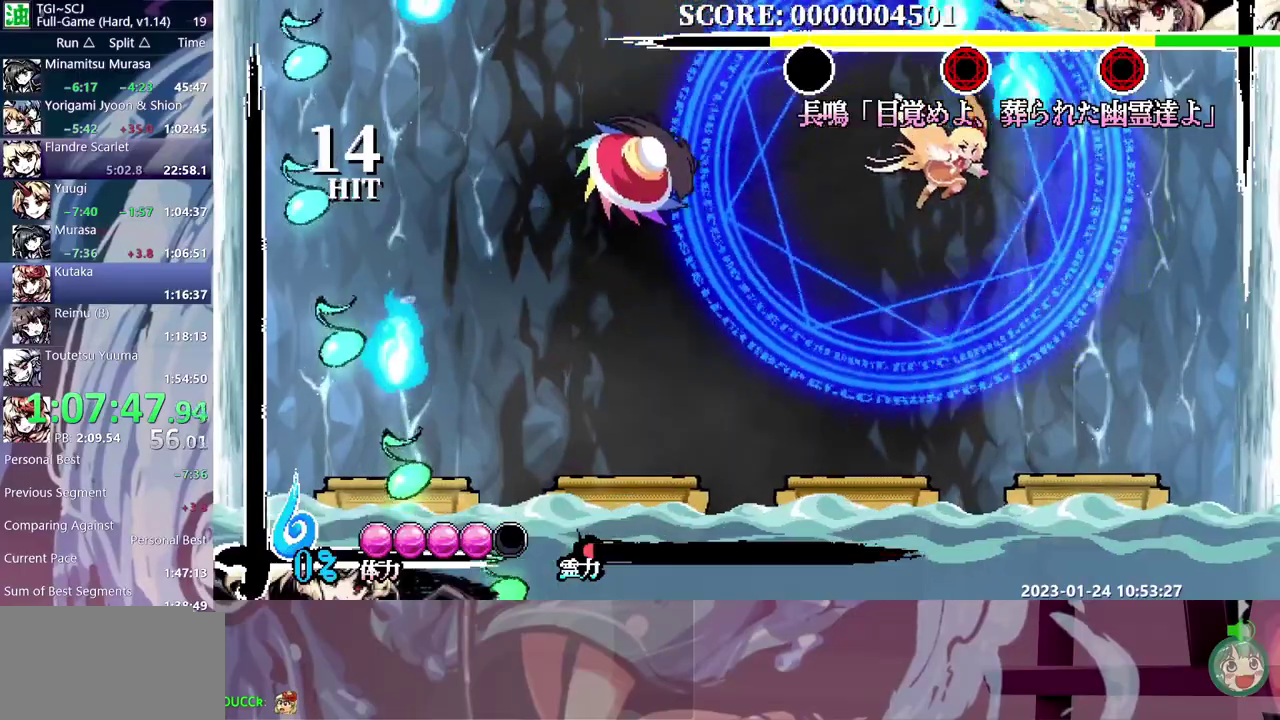
{"buttons": ["DPAD_RIGHT"], "events": []}
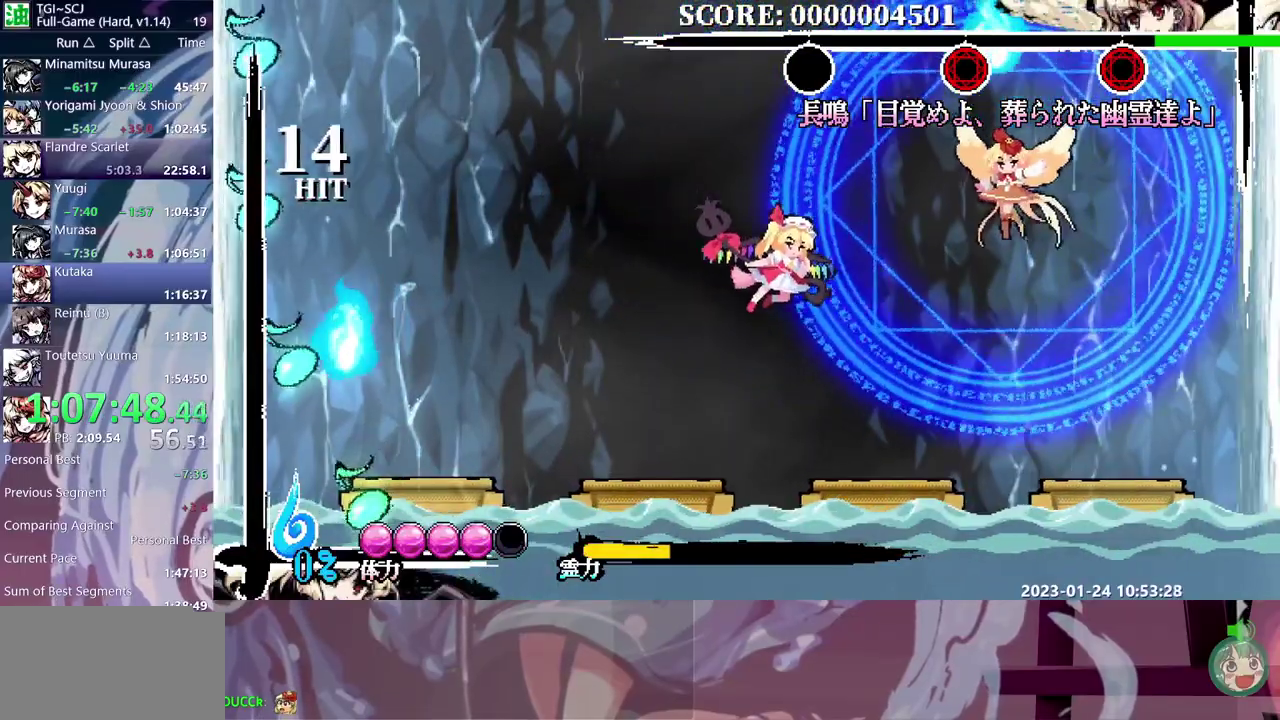
{"buttons": [], "events": [[417, "DPAD_RIGHT", "up"]]}
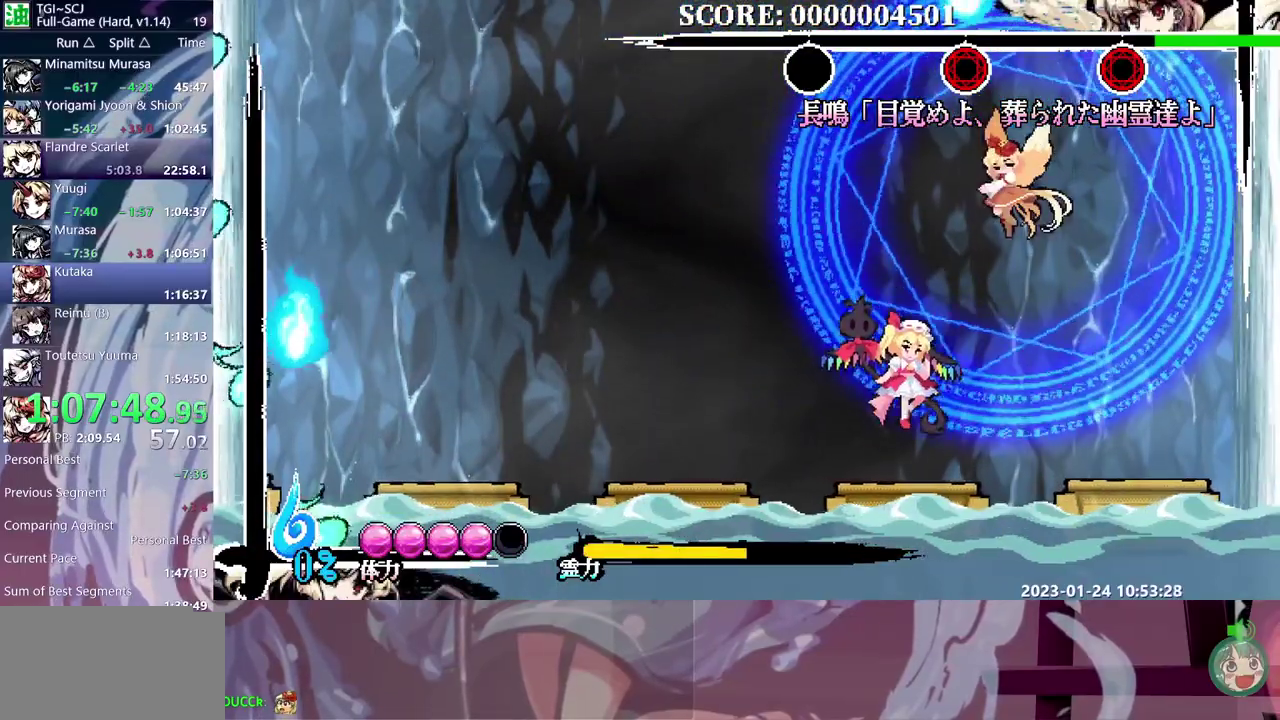
{"buttons": [], "events": []}